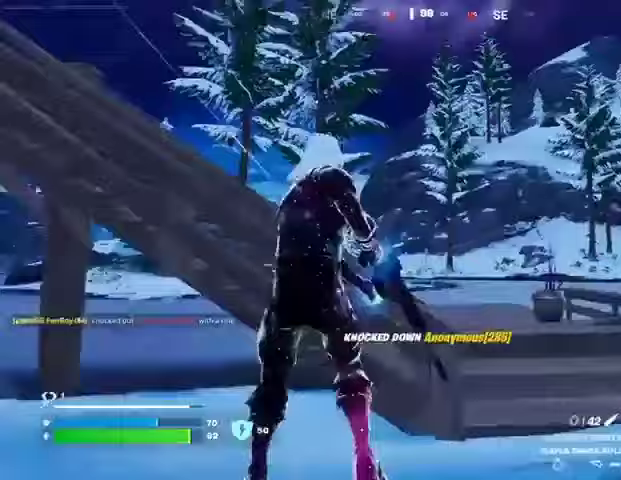
Gameplay with a controller (PlayStation layout); each line is a JSON object with the inputs held at the frame after it. "events" lists button and stick changes between this image and that frame as [ms after this image, input, new state], when the widget could be followed in between.
{"buttons": [], "left_stick": "left", "right_stick": "left", "events": [[167, "right_stick", "center"], [233, "right_stick", "up-right"], [367, "L2", "up"], [400, "left_stick", "left"], [400, "right_stick", "center"], [500, "right_stick", "left"]]}
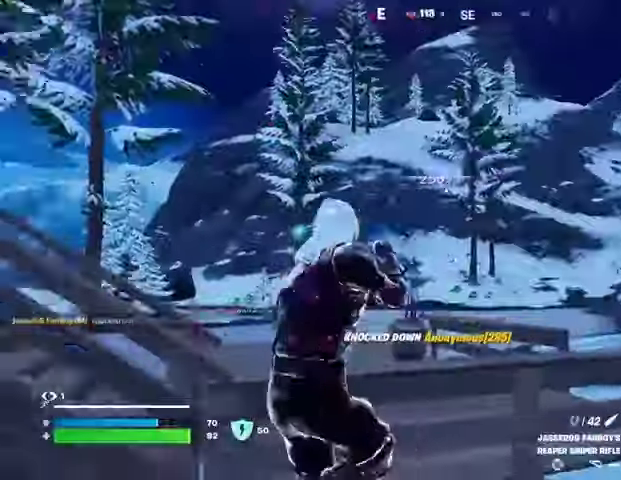
{"buttons": [], "left_stick": "up", "right_stick": "center", "events": [[167, "right_stick", "center"], [467, "left_stick", "up"]]}
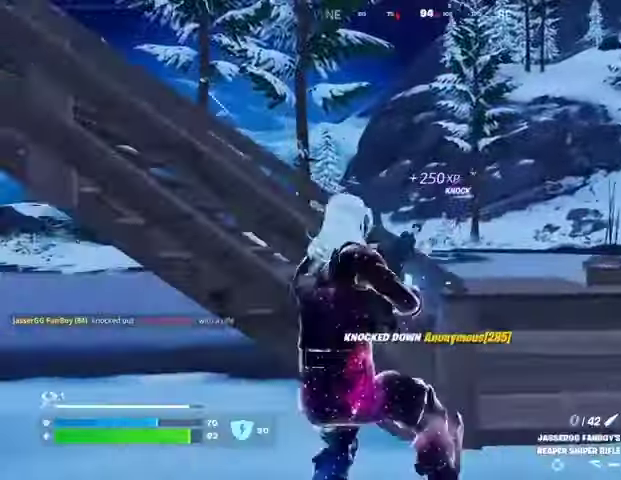
{"buttons": [], "left_stick": "up-right", "right_stick": "center", "events": [[133, "CROSS", "down"], [200, "CROSS", "up"], [200, "right_stick", "left"], [300, "left_stick", "up-right"], [467, "right_stick", "center"]]}
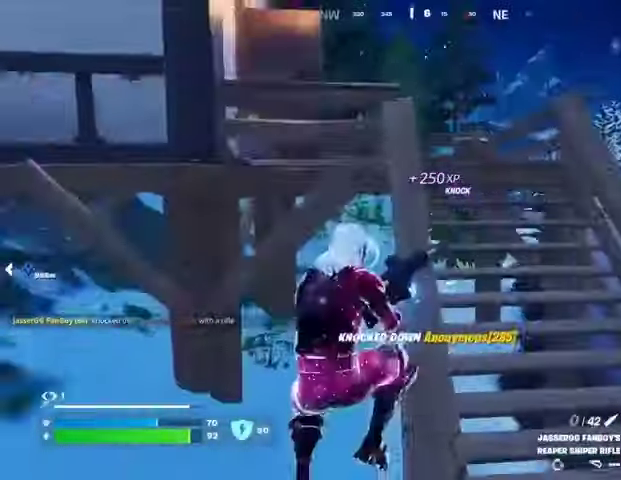
{"buttons": [], "left_stick": "up-right", "right_stick": "center", "events": []}
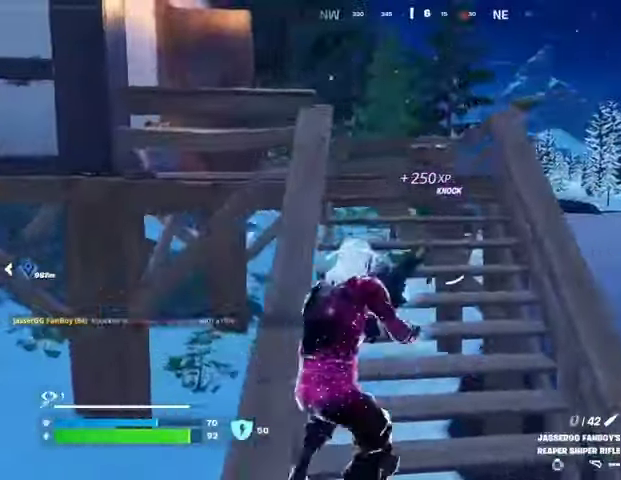
{"buttons": [], "left_stick": "up", "right_stick": "center", "events": [[267, "left_stick", "up"]]}
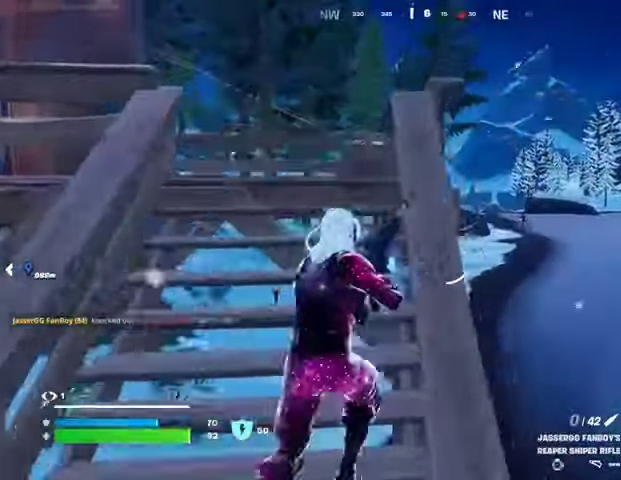
{"buttons": [], "left_stick": "up", "right_stick": "center", "events": []}
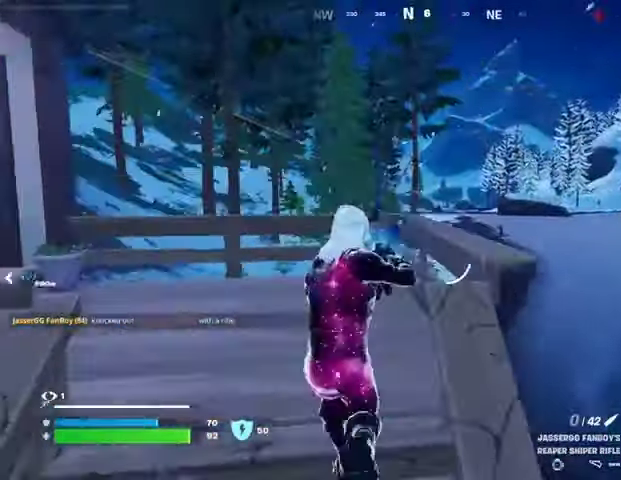
{"buttons": ["L2"], "left_stick": "up-right", "right_stick": "center", "events": [[200, "L2", "down"], [267, "left_stick", "up-right"]]}
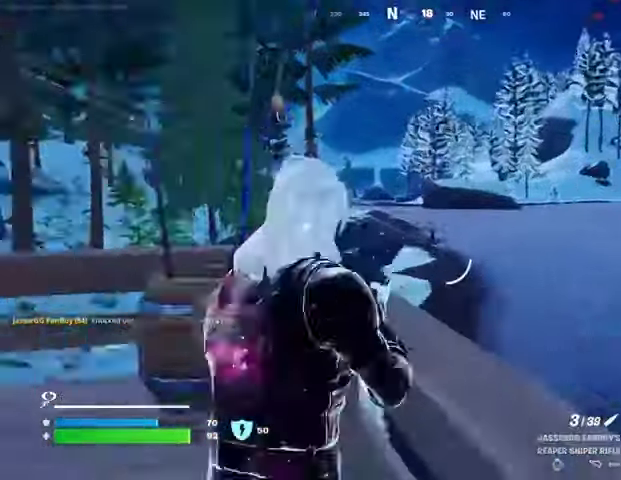
{"buttons": ["L2"], "left_stick": "left", "right_stick": "up-right", "events": [[100, "left_stick", "center"], [133, "right_stick", "down-right"], [233, "right_stick", "center"], [433, "right_stick", "up-right"], [500, "left_stick", "left"]]}
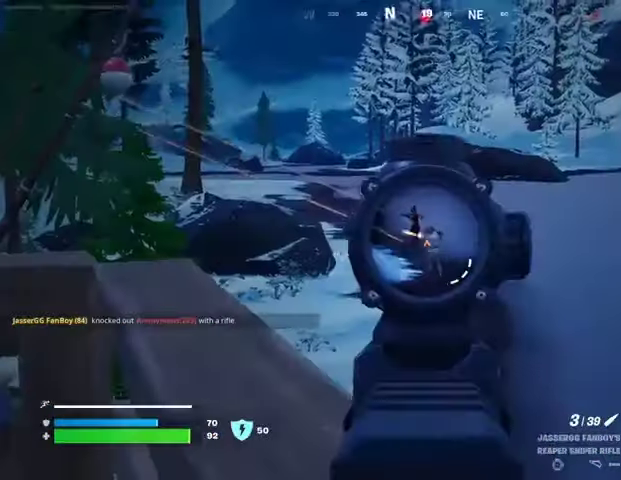
{"buttons": ["CROSS"], "left_stick": "up-left", "right_stick": "center", "events": [[33, "right_stick", "center"], [67, "L2", "up"], [67, "R2", "down"], [100, "L3", "down"], [133, "R2", "up"], [133, "right_stick", "down"], [200, "L3", "up"], [367, "L1", "down"], [367, "right_stick", "left"], [400, "left_stick", "up-left"], [433, "right_stick", "center"], [467, "L1", "up"], [500, "CROSS", "down"]]}
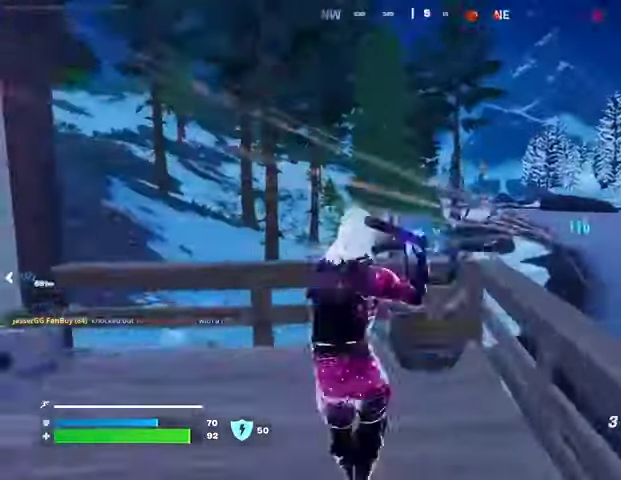
{"buttons": [], "left_stick": "up-left", "right_stick": "up", "events": [[67, "CROSS", "up"], [167, "right_stick", "right"], [200, "L2", "down"], [233, "right_stick", "center"], [300, "L2", "up"], [433, "right_stick", "up"]]}
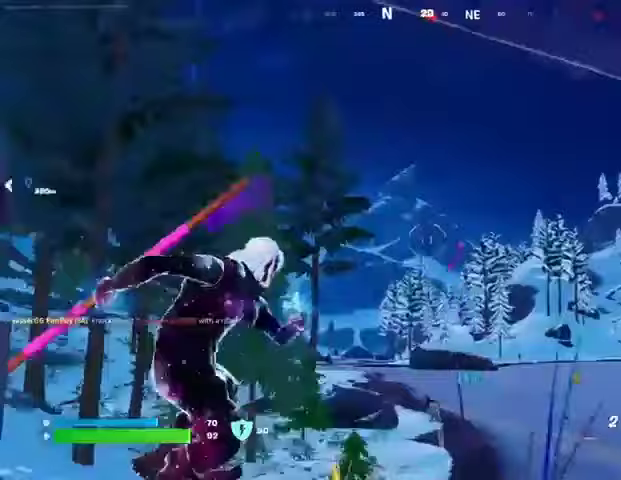
{"buttons": [], "left_stick": "up-left", "right_stick": "down", "events": [[233, "right_stick", "down"]]}
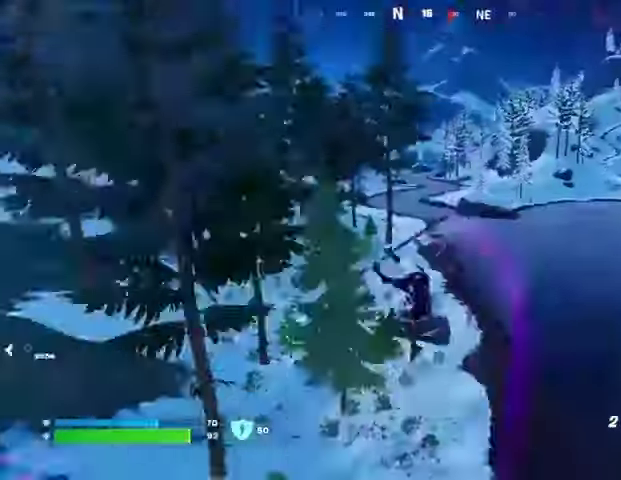
{"buttons": [], "left_stick": "up", "right_stick": "center", "events": [[33, "right_stick", "center"], [233, "right_stick", "down"], [433, "left_stick", "up"], [433, "right_stick", "center"]]}
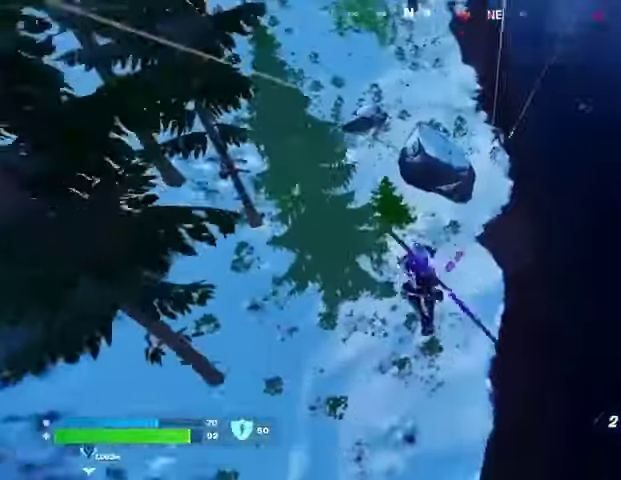
{"buttons": [], "left_stick": "up", "right_stick": "center", "events": [[233, "right_stick", "up-right"], [333, "right_stick", "center"], [400, "R2", "down"], [500, "R2", "up"]]}
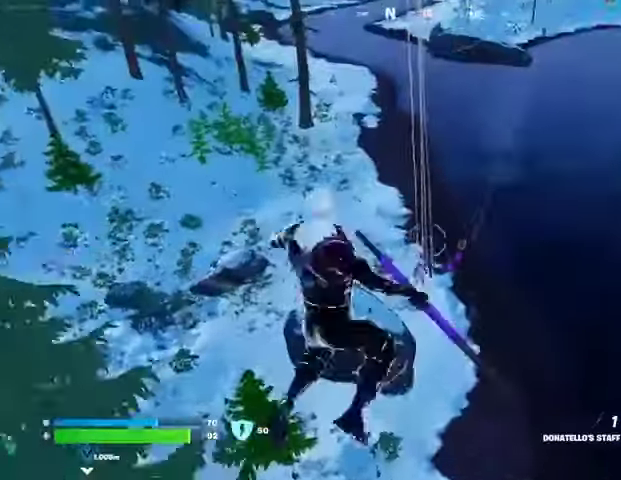
{"buttons": [], "left_stick": "up", "right_stick": "center", "events": []}
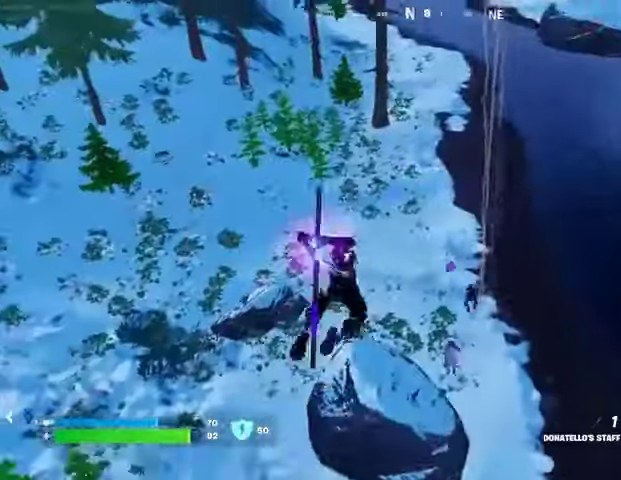
{"buttons": [], "left_stick": "down-right", "right_stick": "down-left", "events": [[133, "right_stick", "down"], [300, "right_stick", "center"], [367, "left_stick", "right"], [400, "right_stick", "down-left"], [433, "left_stick", "down-right"]]}
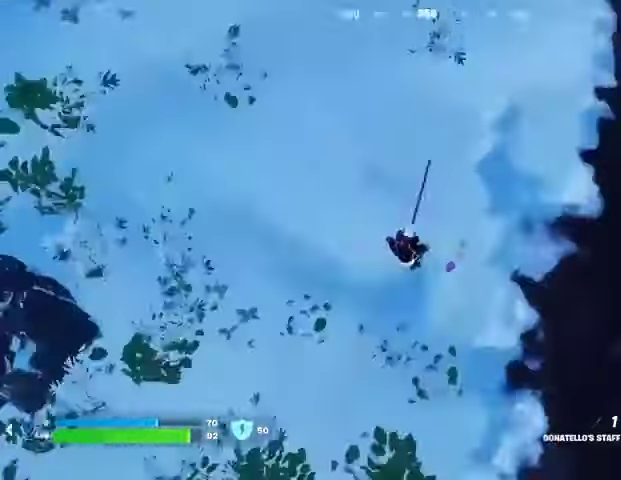
{"buttons": [], "left_stick": "up", "right_stick": "center", "events": [[100, "left_stick", "left"], [100, "right_stick", "up-left"], [400, "left_stick", "up"], [500, "right_stick", "center"]]}
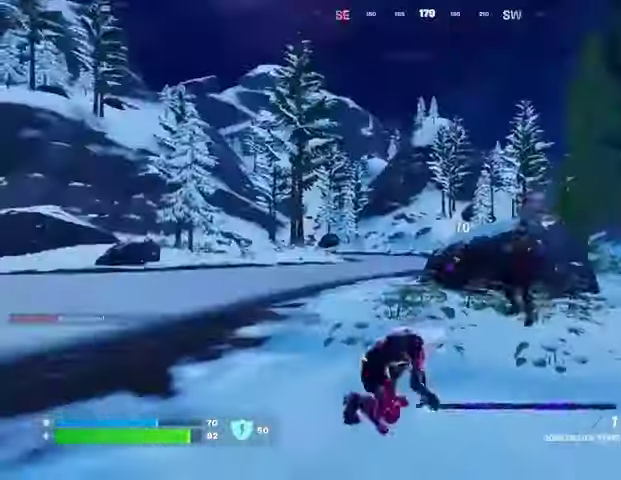
{"buttons": [], "left_stick": "up-right", "right_stick": "right", "events": [[33, "R1", "down"], [67, "R1", "up"], [167, "R1", "down"], [167, "right_stick", "right"], [267, "R1", "up"], [467, "left_stick", "up-right"]]}
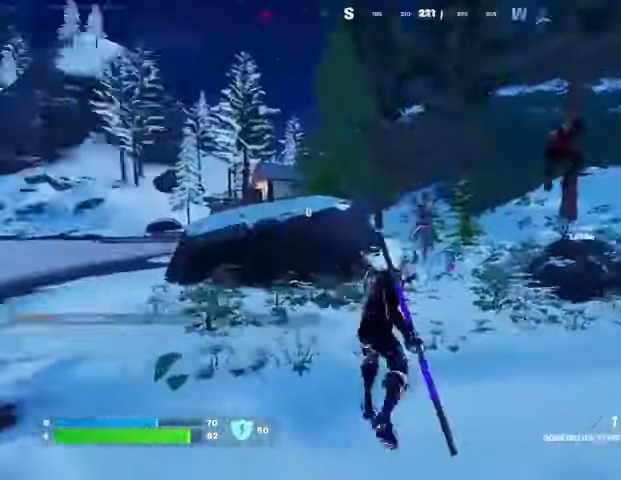
{"buttons": [], "left_stick": "up-right", "right_stick": "left", "events": [[133, "R1", "down"], [200, "R1", "up"], [333, "right_stick", "center"], [500, "right_stick", "left"]]}
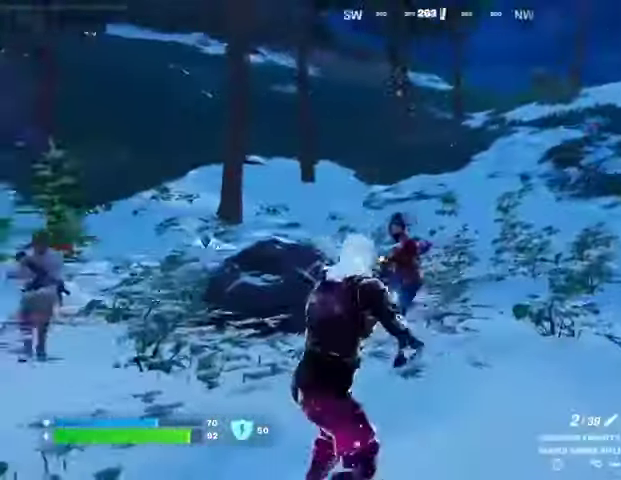
{"buttons": [], "left_stick": "up-right", "right_stick": "center", "events": [[67, "R2", "down"], [100, "right_stick", "center"], [167, "R2", "up"], [233, "right_stick", "left"], [300, "R1", "down"], [400, "R1", "up"], [467, "right_stick", "center"]]}
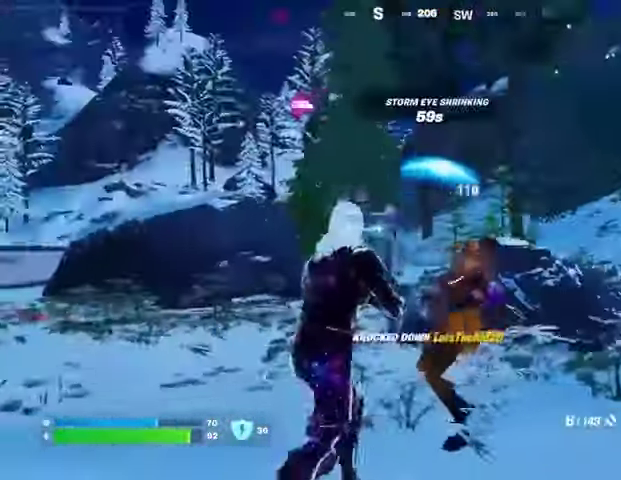
{"buttons": [], "left_stick": "up-left", "right_stick": "center", "events": [[67, "left_stick", "up-left"], [300, "right_stick", "up"], [400, "R2", "down"], [433, "right_stick", "center"], [500, "R2", "up"]]}
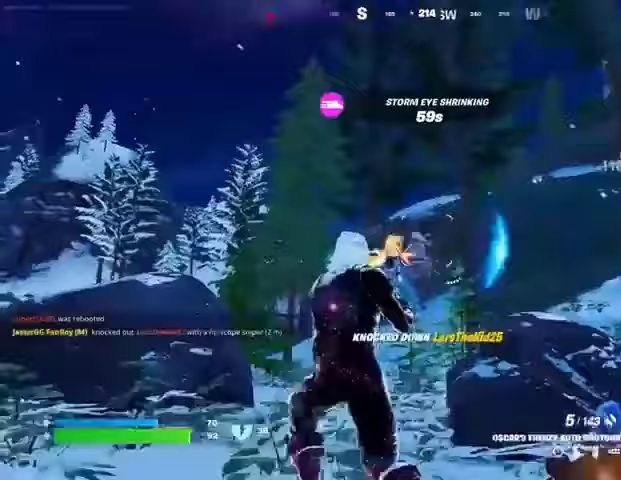
{"buttons": [], "left_stick": "up", "right_stick": "center", "events": [[167, "left_stick", "up"], [300, "R2", "down"], [367, "R2", "up"]]}
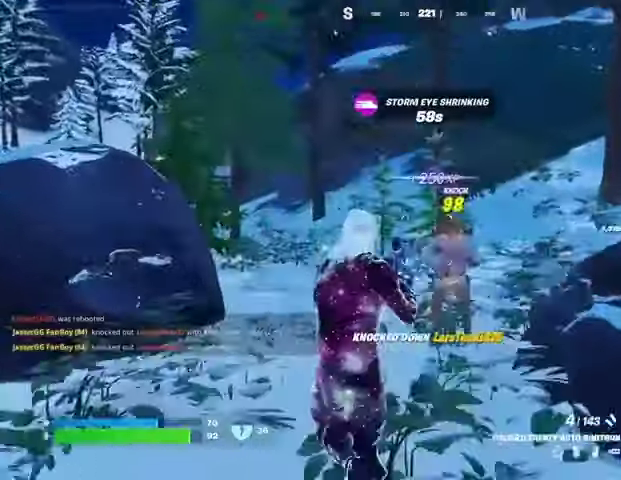
{"buttons": [], "left_stick": "up-right", "right_stick": "center", "events": [[33, "L1", "down"], [100, "L1", "up"], [100, "right_stick", "left"], [167, "left_stick", "up-right"], [300, "right_stick", "center"]]}
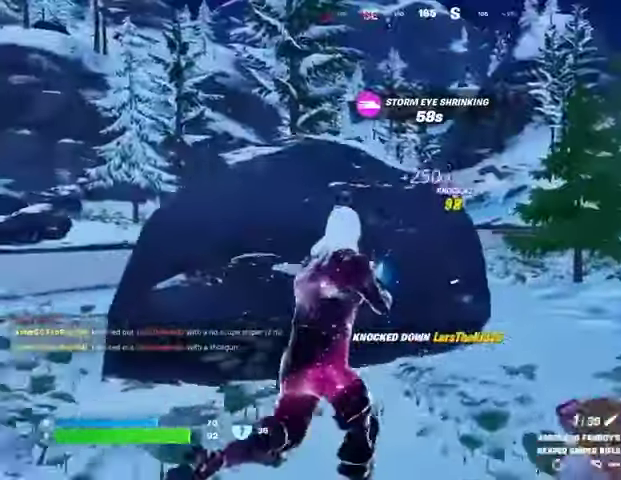
{"buttons": [], "left_stick": "up-right", "right_stick": "center", "events": []}
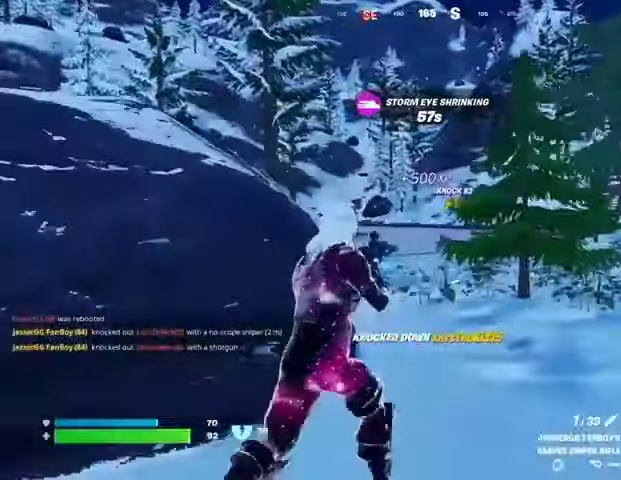
{"buttons": [], "left_stick": "up-right", "right_stick": "left", "events": [[33, "right_stick", "left"], [100, "L3", "down"], [167, "right_stick", "center"], [200, "L3", "up"], [467, "right_stick", "left"]]}
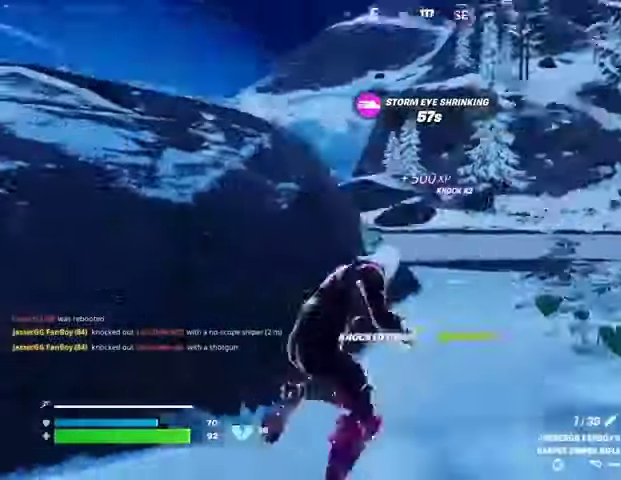
{"buttons": [], "left_stick": "up-left", "right_stick": "center", "events": [[167, "right_stick", "center"], [333, "right_stick", "left"], [467, "left_stick", "up-left"], [467, "right_stick", "center"]]}
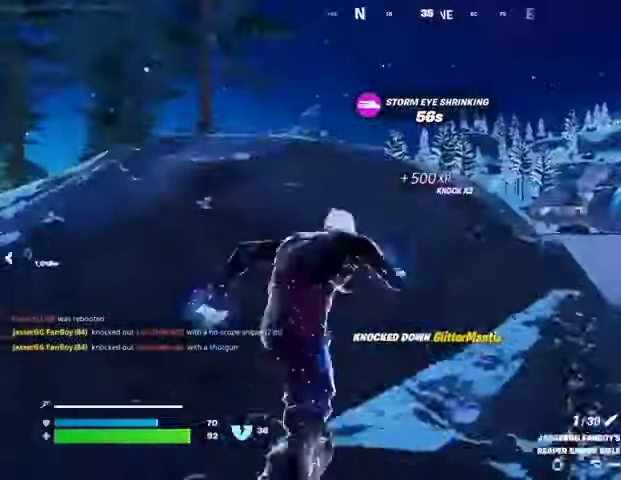
{"buttons": [], "left_stick": "down-left", "right_stick": "center", "events": [[33, "CROSS", "down"], [100, "CROSS", "up"], [333, "right_stick", "right"], [400, "left_stick", "down-left"], [433, "right_stick", "center"]]}
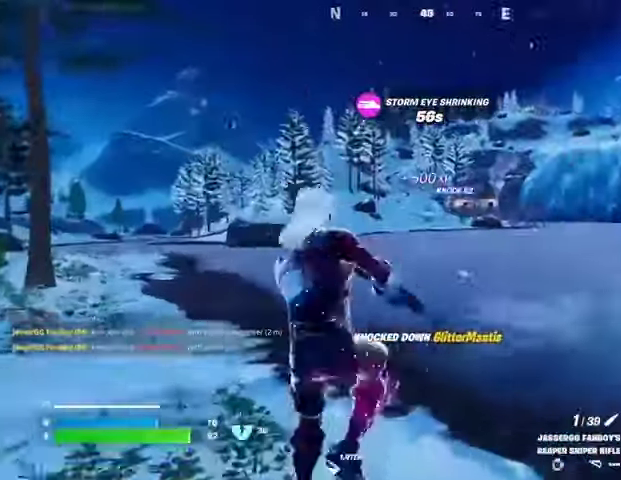
{"buttons": ["L2"], "left_stick": "down", "right_stick": "center", "events": [[167, "right_stick", "left"], [267, "right_stick", "center"], [333, "left_stick", "down"], [400, "L2", "down"]]}
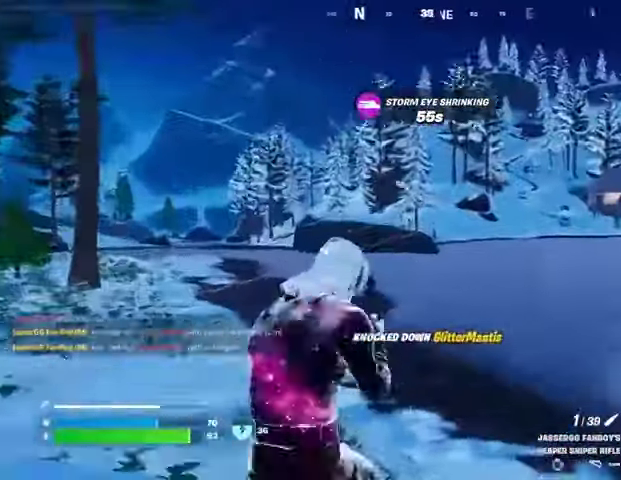
{"buttons": ["L2"], "left_stick": "left", "right_stick": "up-left", "events": [[167, "left_stick", "center"], [200, "right_stick", "up-left"], [333, "right_stick", "up"], [467, "left_stick", "left"], [467, "right_stick", "up-left"]]}
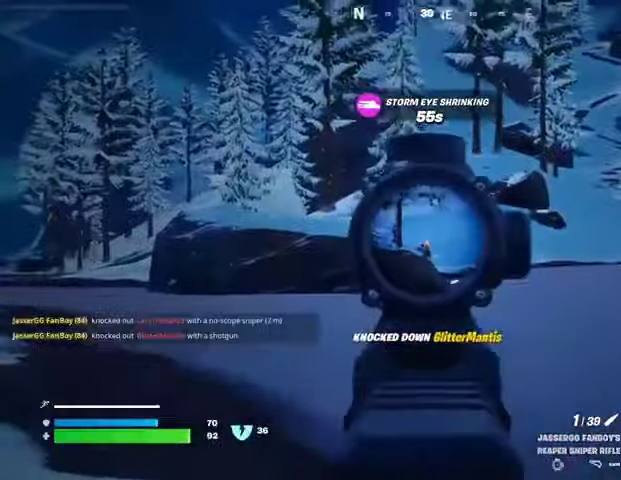
{"buttons": [], "left_stick": "left", "right_stick": "left", "events": [[100, "L2", "up"], [100, "R2", "down"], [133, "L3", "down"], [133, "right_stick", "down"], [200, "R2", "up"], [233, "L3", "up"], [233, "right_stick", "center"], [467, "right_stick", "left"]]}
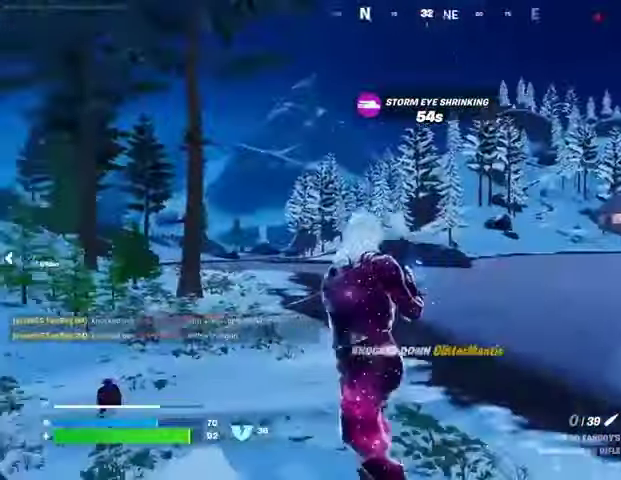
{"buttons": [], "left_stick": "up", "right_stick": "left", "events": [[400, "left_stick", "up"]]}